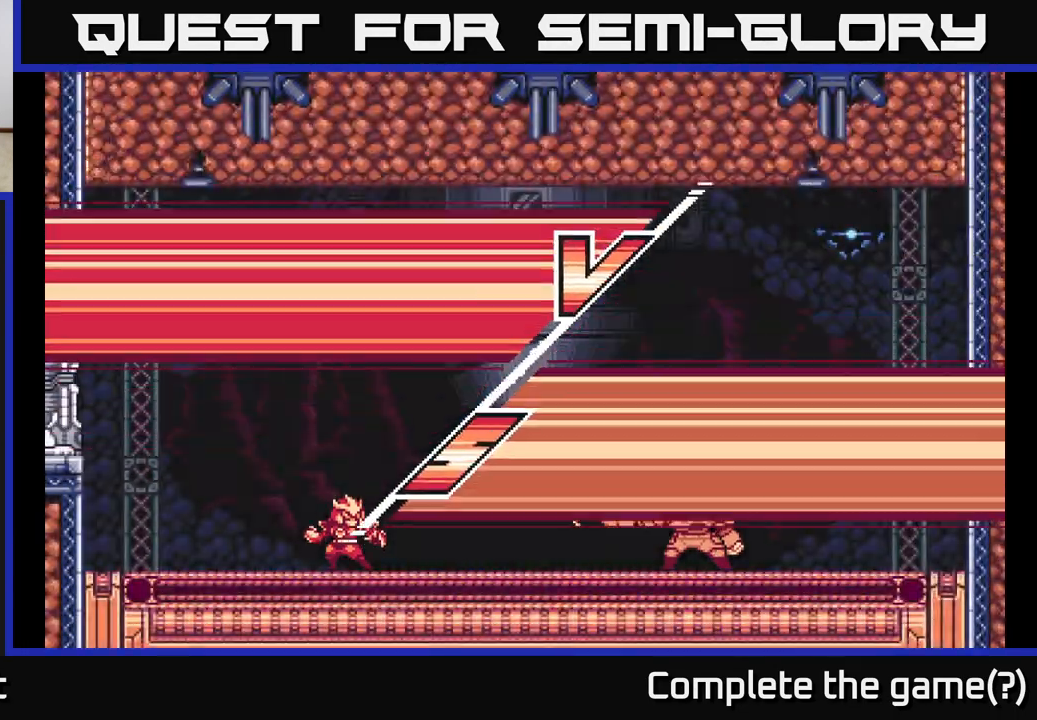
Gameplay with a controller (Xbox layout); each line is a JSON object with the inputs held at the frame after it. "events" lists button and stick changes between this image and that frame as [ms after this image, input, new state], when the widget could be followed in between.
{"buttons": [], "left_stick": "left", "right_stick": "center", "events": []}
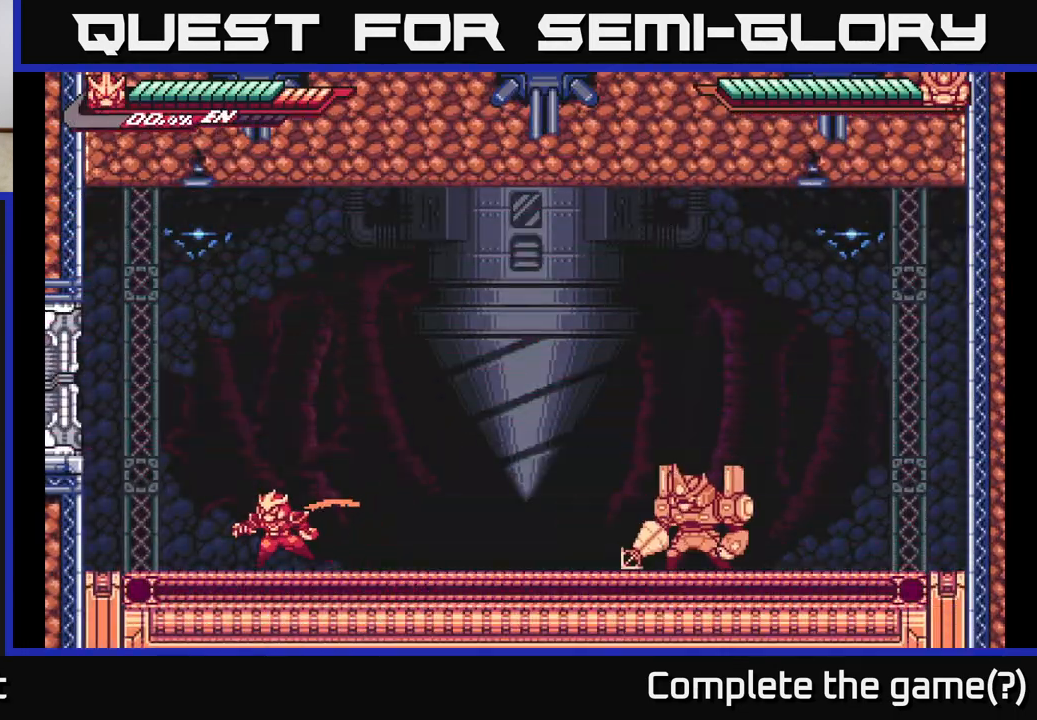
{"buttons": ["L2"], "left_stick": "right", "right_stick": "center", "events": [[200, "L2", "down"], [200, "left_stick", "right"]]}
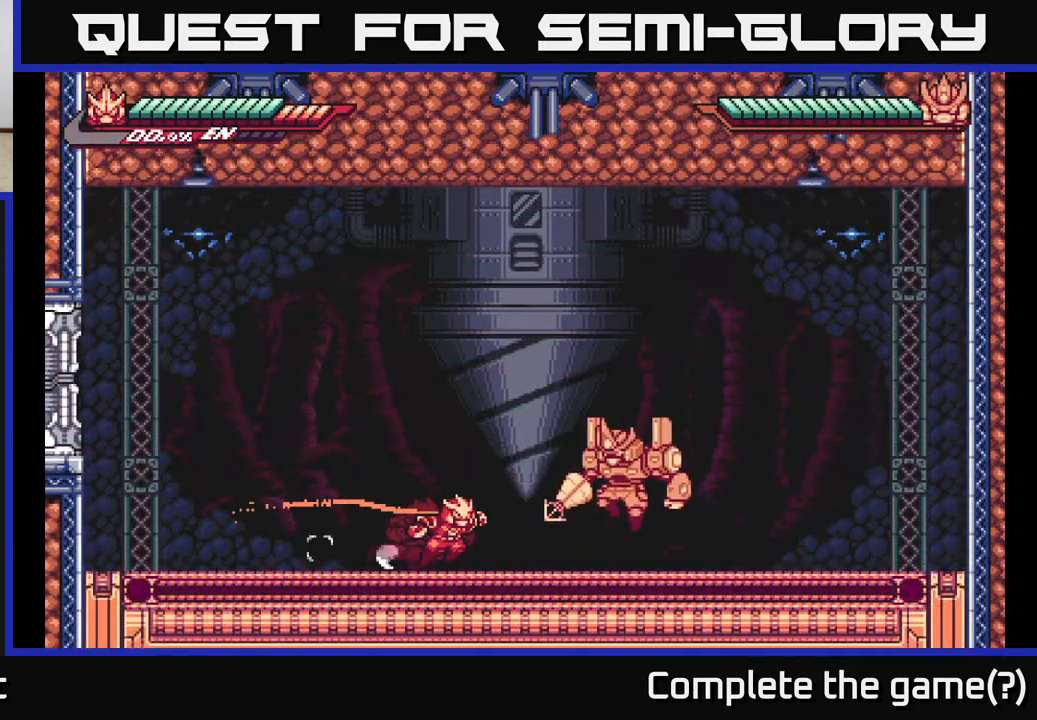
{"buttons": ["A", "X"], "left_stick": "center", "right_stick": "center", "events": [[50, "X", "down"], [133, "L2", "up"], [150, "X", "up"], [167, "left_stick", "center"], [233, "X", "down"], [350, "A", "down"], [350, "X", "up"], [450, "X", "down"]]}
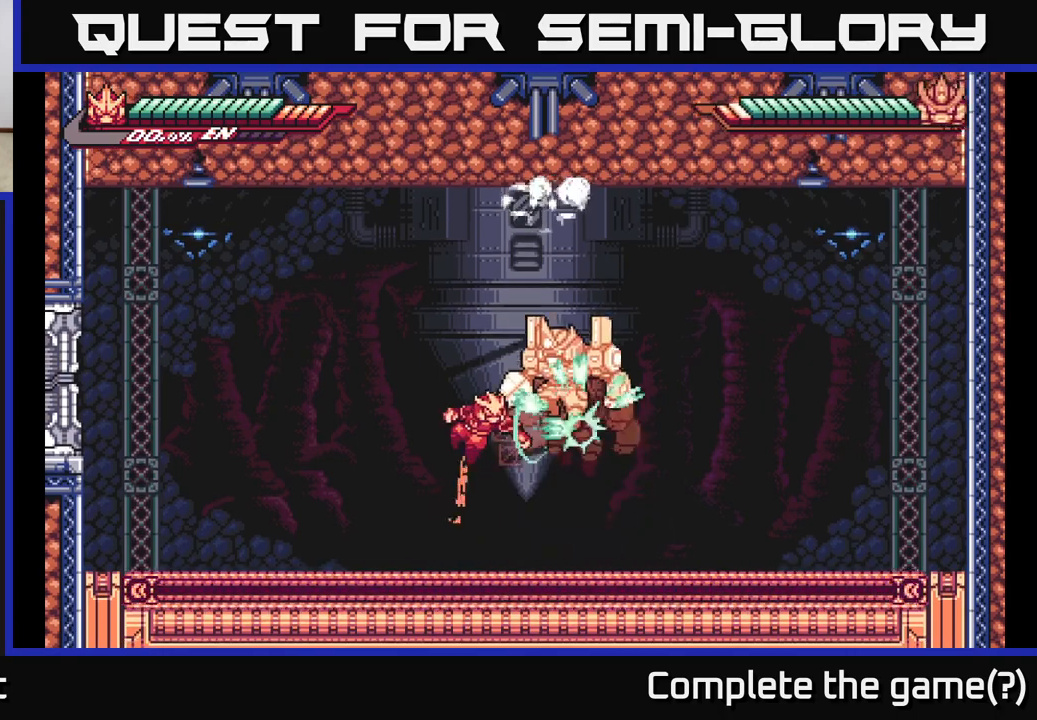
{"buttons": [], "left_stick": "left", "right_stick": "center", "events": [[50, "X", "up"], [50, "left_stick", "left"], [117, "A", "up"], [150, "L2", "down"], [467, "L2", "up"]]}
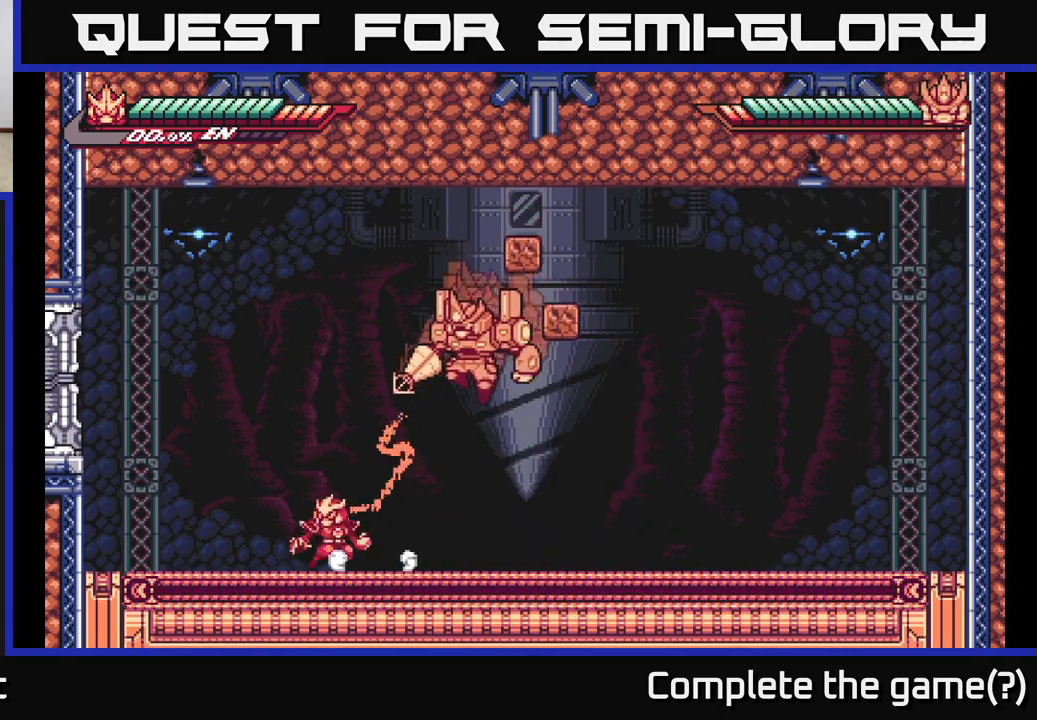
{"buttons": [], "left_stick": "center", "right_stick": "center", "events": [[67, "left_stick", "right"], [83, "A", "down"], [133, "X", "down"], [167, "left_stick", "center"], [233, "X", "up"], [333, "X", "down"], [433, "A", "up"], [433, "X", "up"]]}
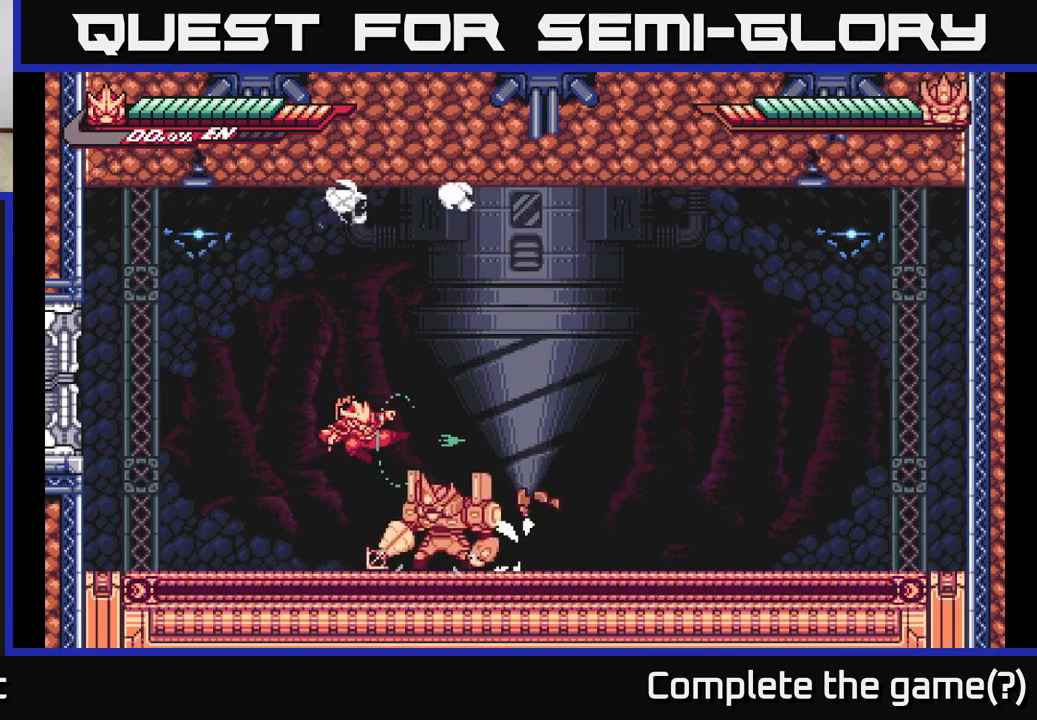
{"buttons": ["L2"], "left_stick": "left", "right_stick": "center", "events": [[83, "X", "down"], [233, "X", "up"], [333, "left_stick", "left"], [367, "L2", "down"]]}
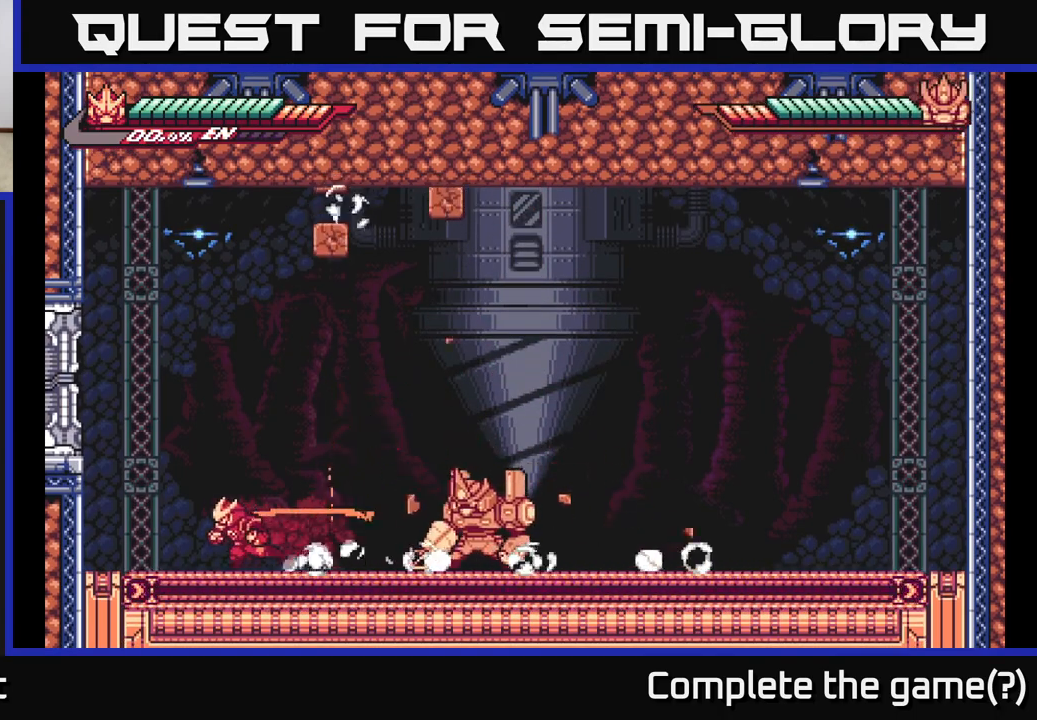
{"buttons": [], "left_stick": "center", "right_stick": "center", "events": [[300, "L2", "up"], [367, "left_stick", "right"], [450, "left_stick", "center"]]}
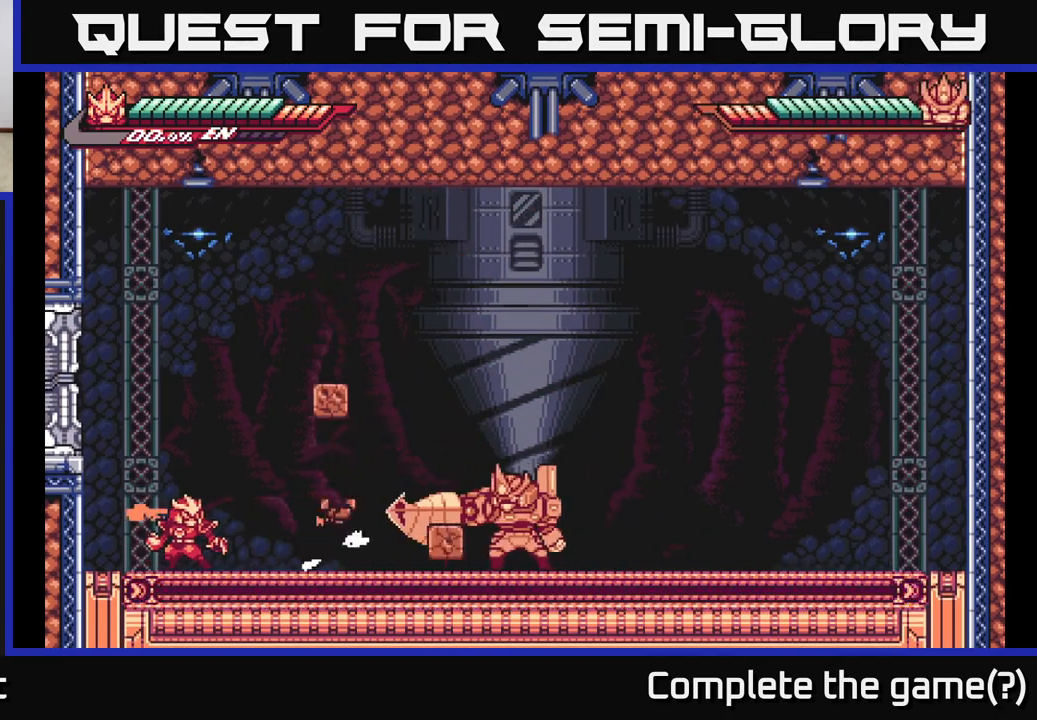
{"buttons": ["A", "L2"], "left_stick": "right", "right_stick": "center", "events": [[150, "left_stick", "right"], [167, "L2", "down"], [183, "A", "down"]]}
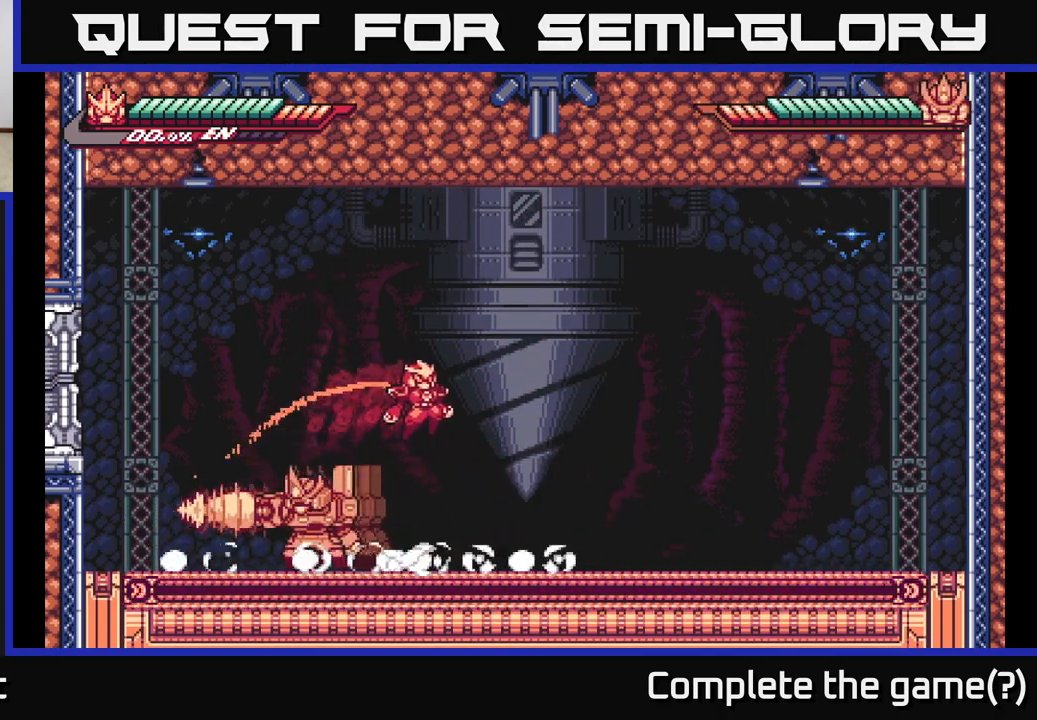
{"buttons": ["X"], "left_stick": "center", "right_stick": "center", "events": [[67, "A", "up"], [83, "L2", "up"], [117, "left_stick", "left"], [217, "X", "down"], [317, "left_stick", "center"], [333, "X", "up"], [417, "X", "down"]]}
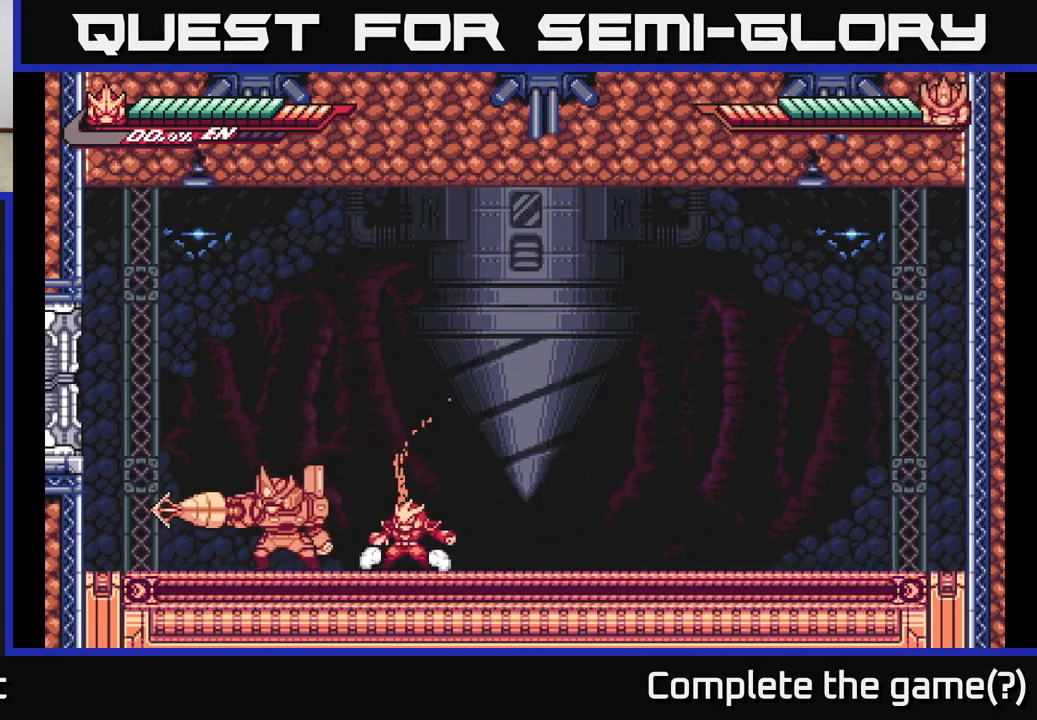
{"buttons": ["X"], "left_stick": "center", "right_stick": "center", "events": [[50, "X", "up"], [117, "left_stick", "left"], [167, "X", "down"], [250, "left_stick", "center"], [283, "X", "up"], [383, "X", "down"]]}
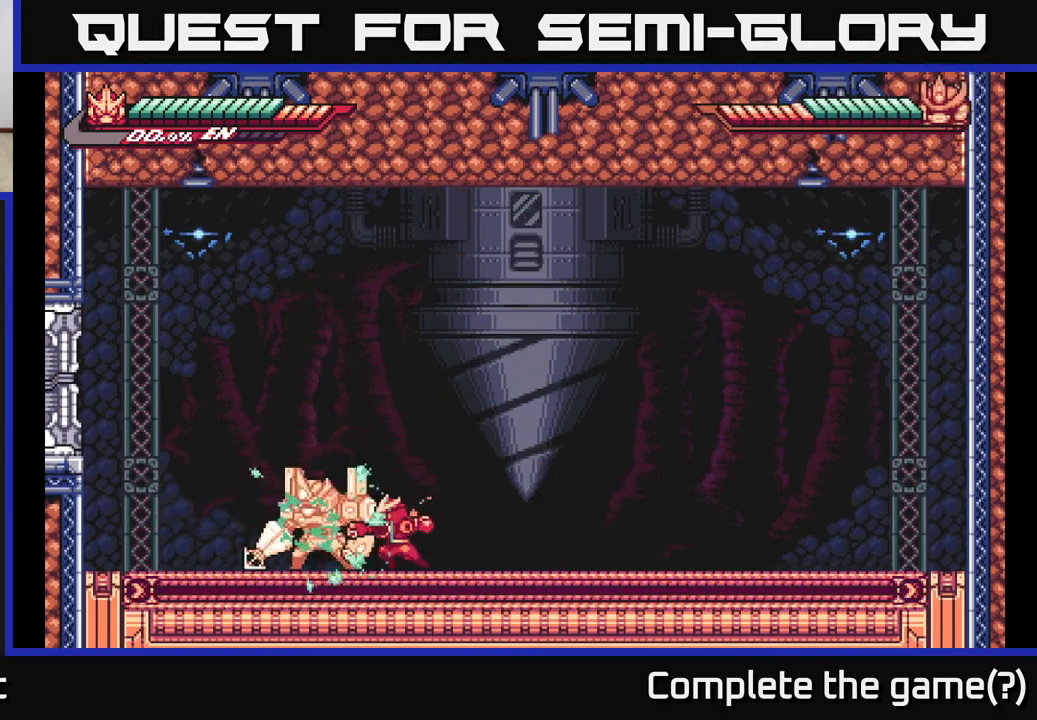
{"buttons": ["X"], "left_stick": "down", "right_stick": "center", "events": [[17, "X", "up"], [67, "A", "down"], [133, "X", "down"], [133, "left_stick", "down"], [183, "A", "up"], [250, "X", "up"], [383, "X", "down"]]}
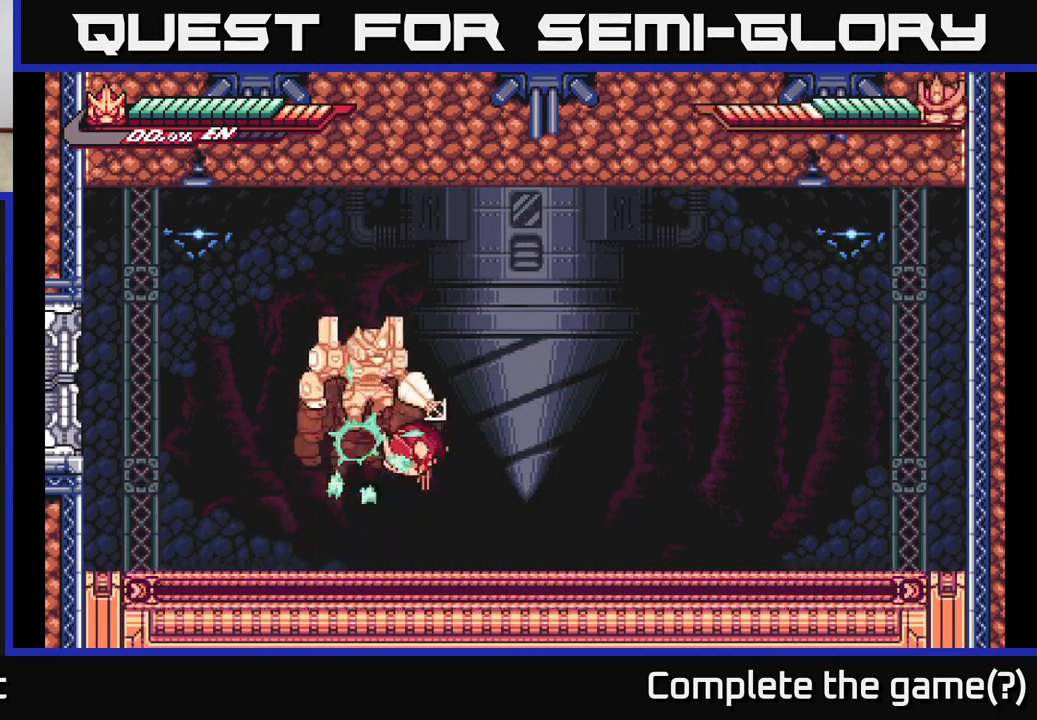
{"buttons": ["L2"], "left_stick": "right", "right_stick": "center", "events": [[17, "X", "up"], [33, "left_stick", "center"], [100, "left_stick", "right"], [167, "L2", "down"]]}
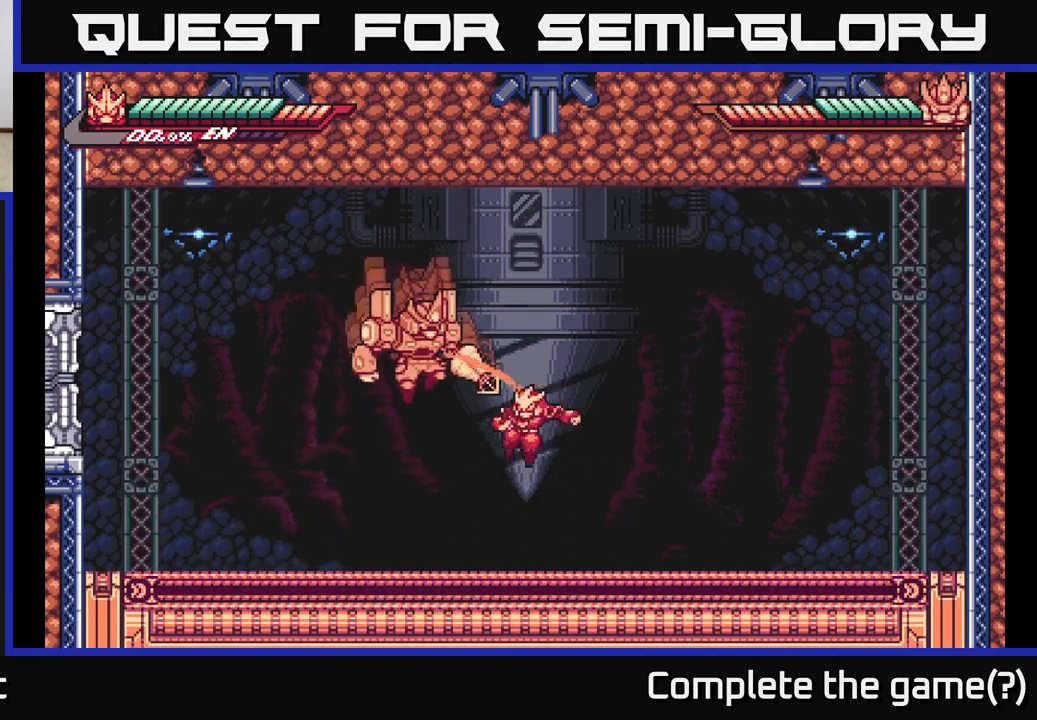
{"buttons": ["A", "X"], "left_stick": "center", "right_stick": "center", "events": [[50, "L2", "up"], [67, "left_stick", "left"], [83, "X", "down"], [167, "X", "up"], [167, "left_stick", "center"], [250, "X", "down"], [367, "X", "up"], [433, "X", "down"], [483, "A", "down"]]}
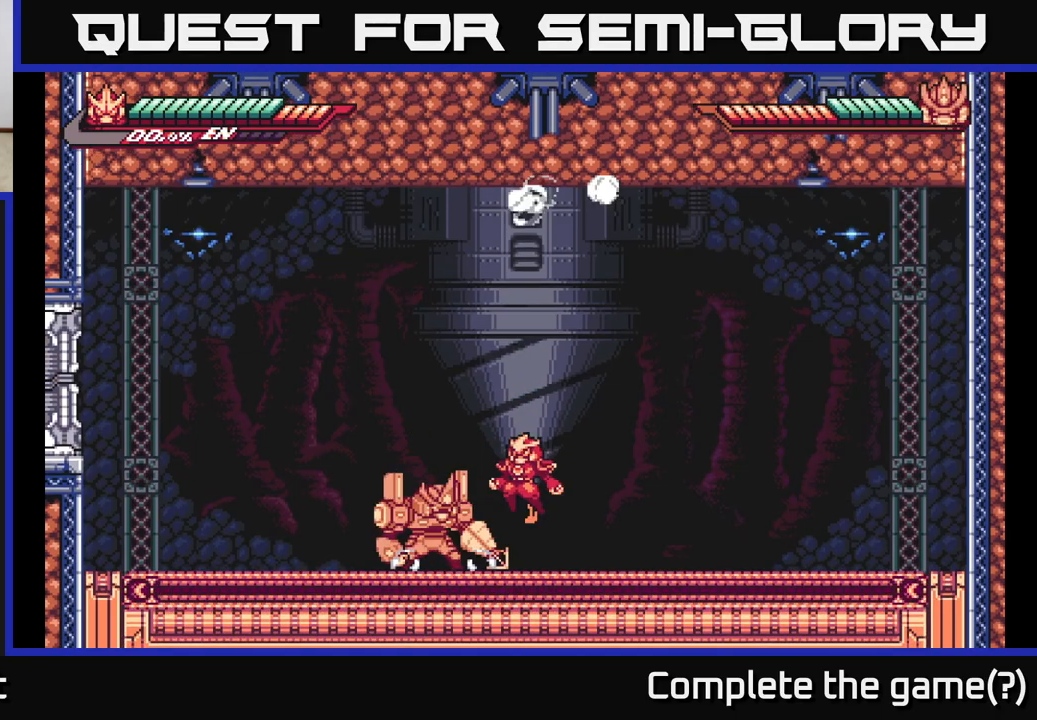
{"buttons": ["L2"], "left_stick": "right", "right_stick": "center", "events": [[17, "X", "up"], [133, "X", "down"], [150, "A", "up"], [200, "X", "up"], [300, "left_stick", "right"], [367, "L2", "down"]]}
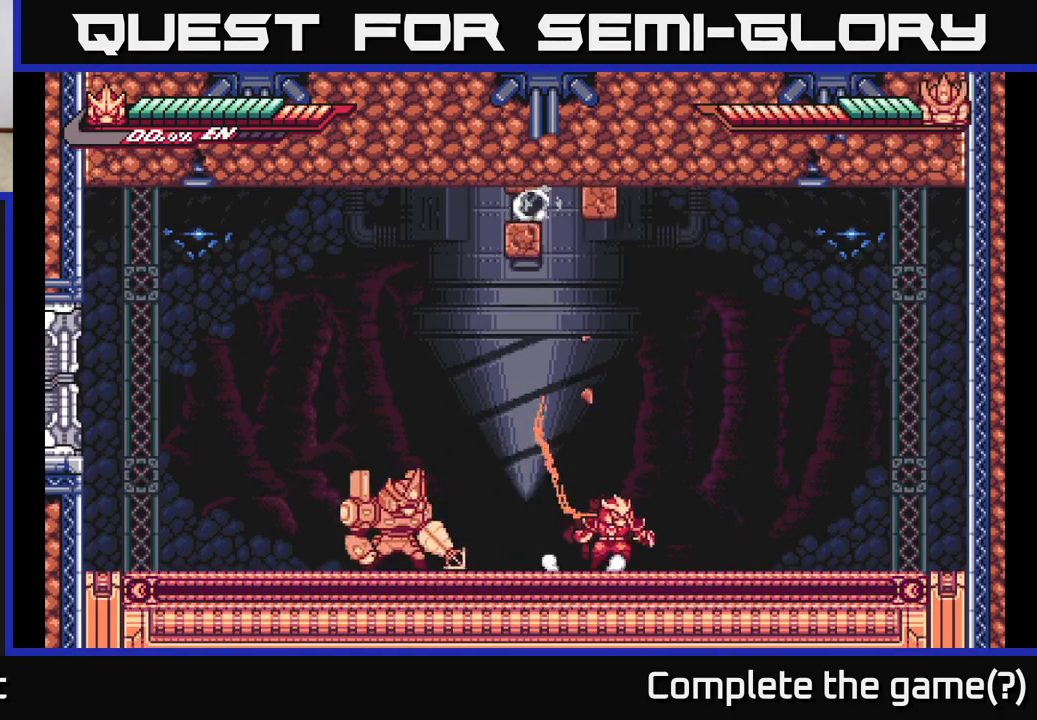
{"buttons": [], "left_stick": "center", "right_stick": "center", "events": [[417, "L2", "up"], [483, "left_stick", "center"]]}
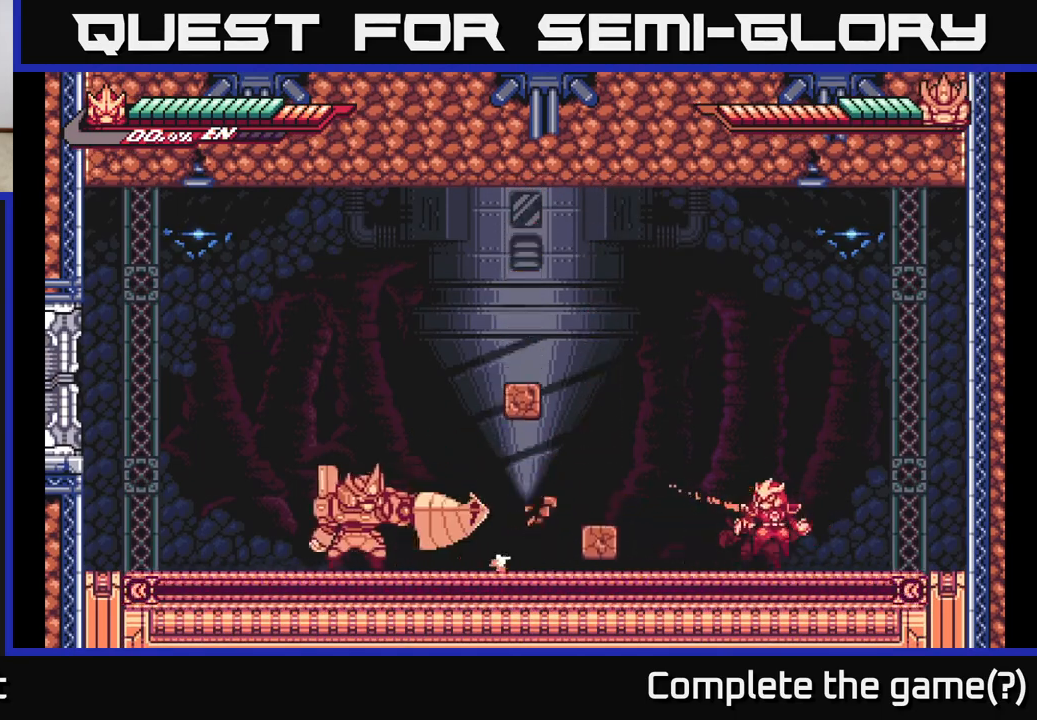
{"buttons": ["A", "L2"], "left_stick": "left", "right_stick": "center", "events": [[17, "left_stick", "left"], [33, "L2", "down"], [67, "A", "down"], [367, "A", "up"], [417, "A", "down"]]}
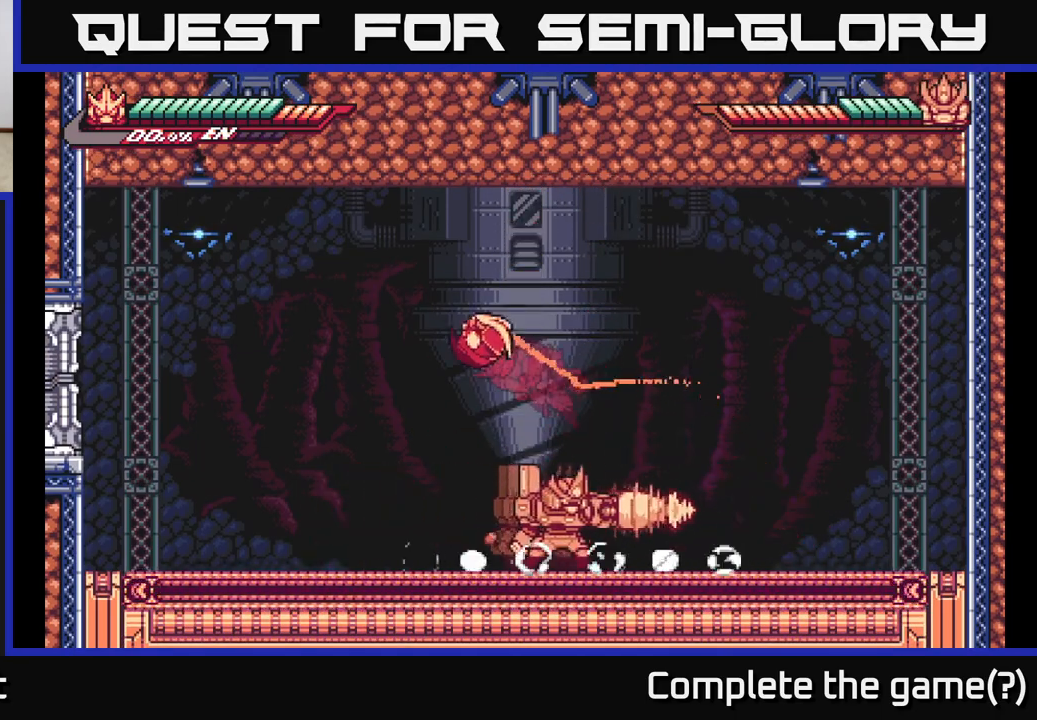
{"buttons": [], "left_stick": "center", "right_stick": "center", "events": [[50, "A", "up"], [133, "L2", "up"], [233, "left_stick", "right"], [383, "X", "down"], [500, "X", "up"], [500, "left_stick", "center"]]}
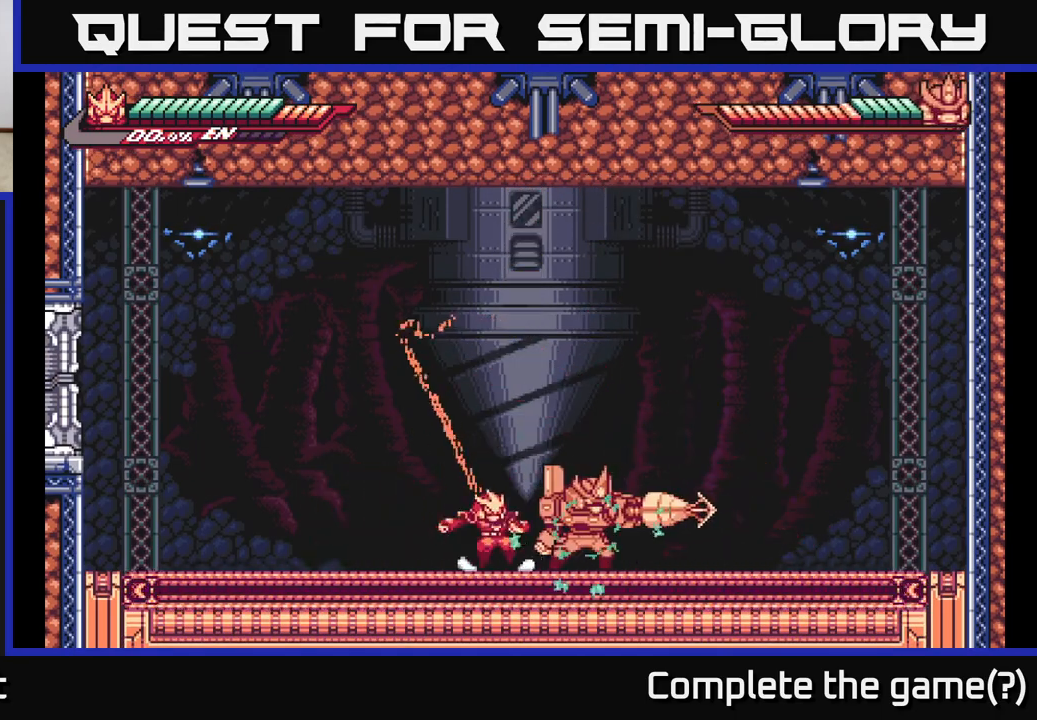
{"buttons": [], "left_stick": "center", "right_stick": "center", "events": [[83, "X", "down"], [200, "X", "up"], [267, "A", "down"], [317, "X", "down"], [350, "A", "up"], [417, "X", "up"]]}
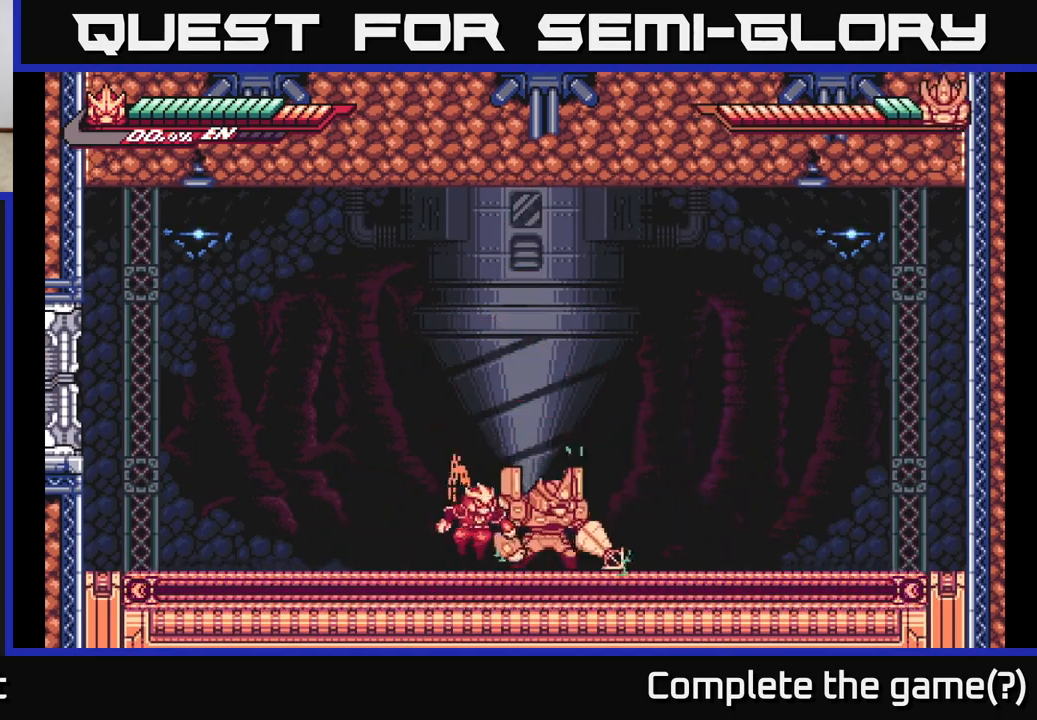
{"buttons": ["L2"], "left_stick": "left", "right_stick": "center", "events": [[83, "X", "down"], [250, "X", "up"], [267, "A", "down"], [350, "X", "down"], [400, "A", "up"], [400, "L2", "down"], [417, "left_stick", "left"], [467, "X", "up"]]}
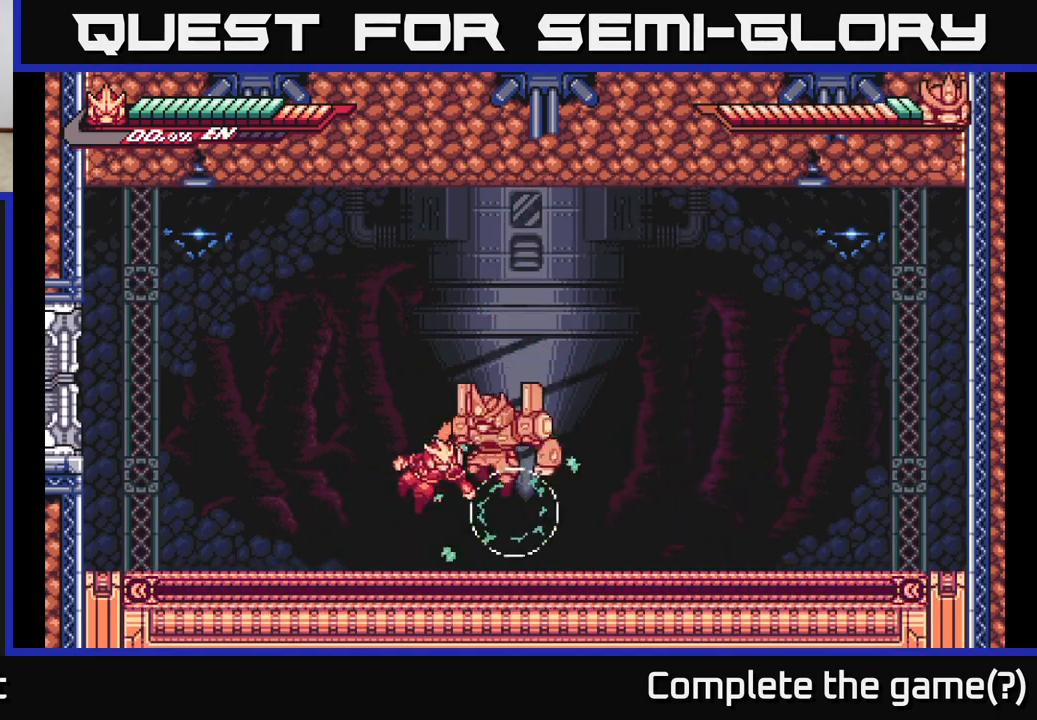
{"buttons": ["A", "L2"], "left_stick": "right", "right_stick": "center", "events": [[300, "L2", "up"], [383, "L2", "down"], [467, "A", "down"], [467, "left_stick", "right"]]}
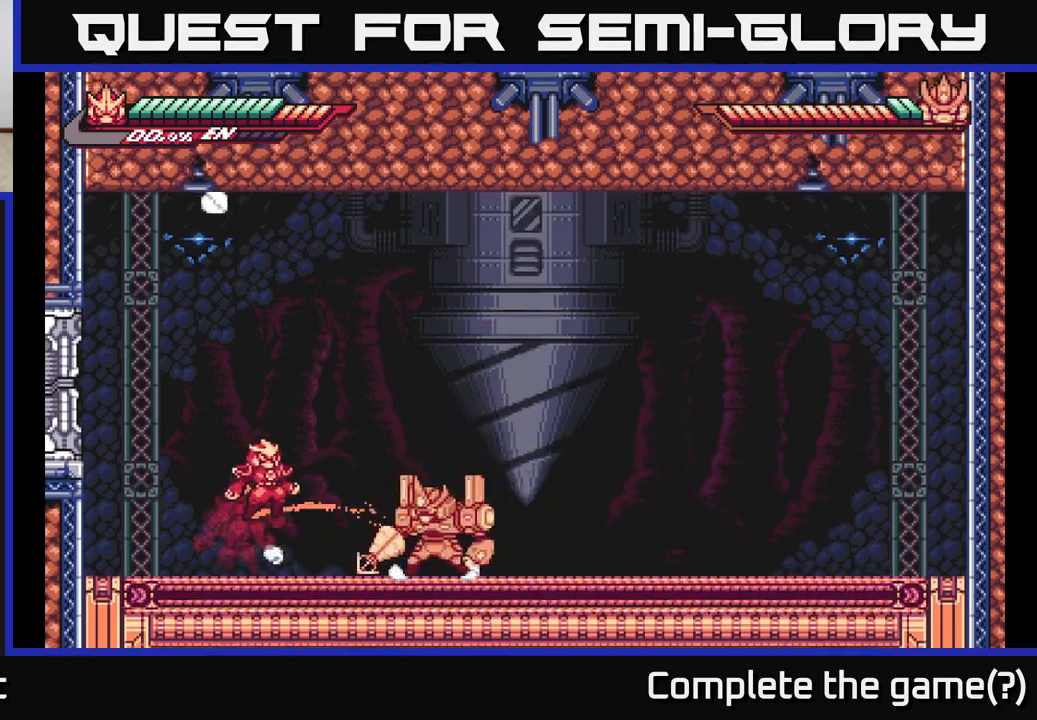
{"buttons": ["A", "L2"], "left_stick": "right", "right_stick": "center", "events": [[183, "A", "up"], [217, "A", "down"]]}
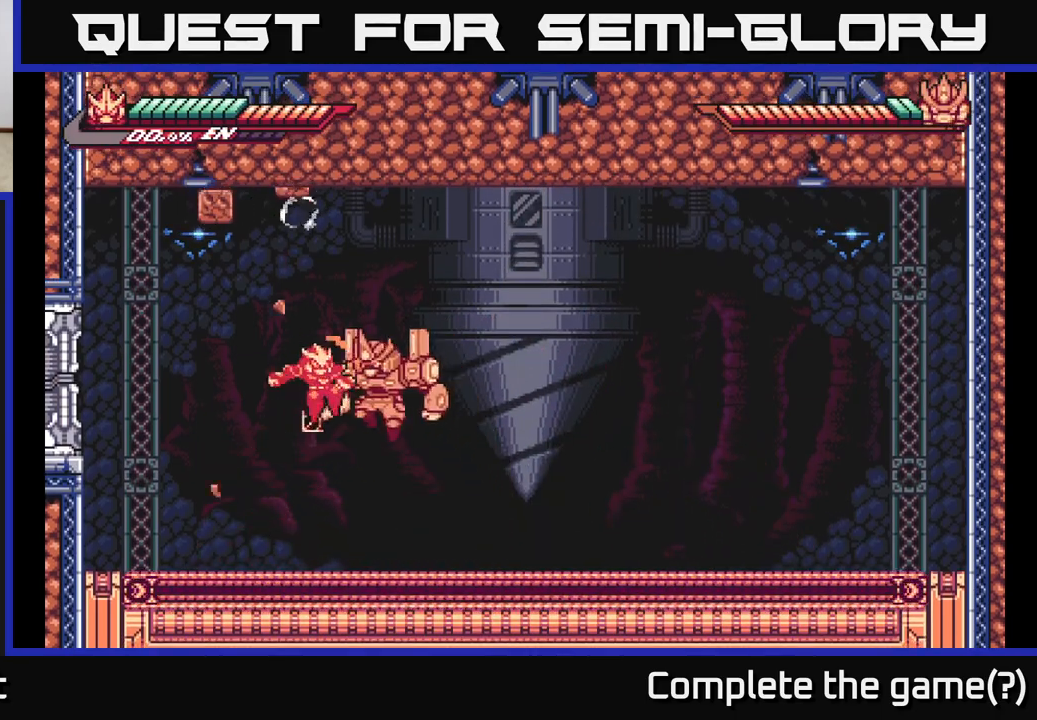
{"buttons": ["L2"], "left_stick": "right", "right_stick": "center", "events": [[50, "A", "up"], [67, "L2", "up"], [150, "X", "down"], [267, "X", "up"], [283, "L2", "down"], [433, "L2", "up"], [500, "L2", "down"]]}
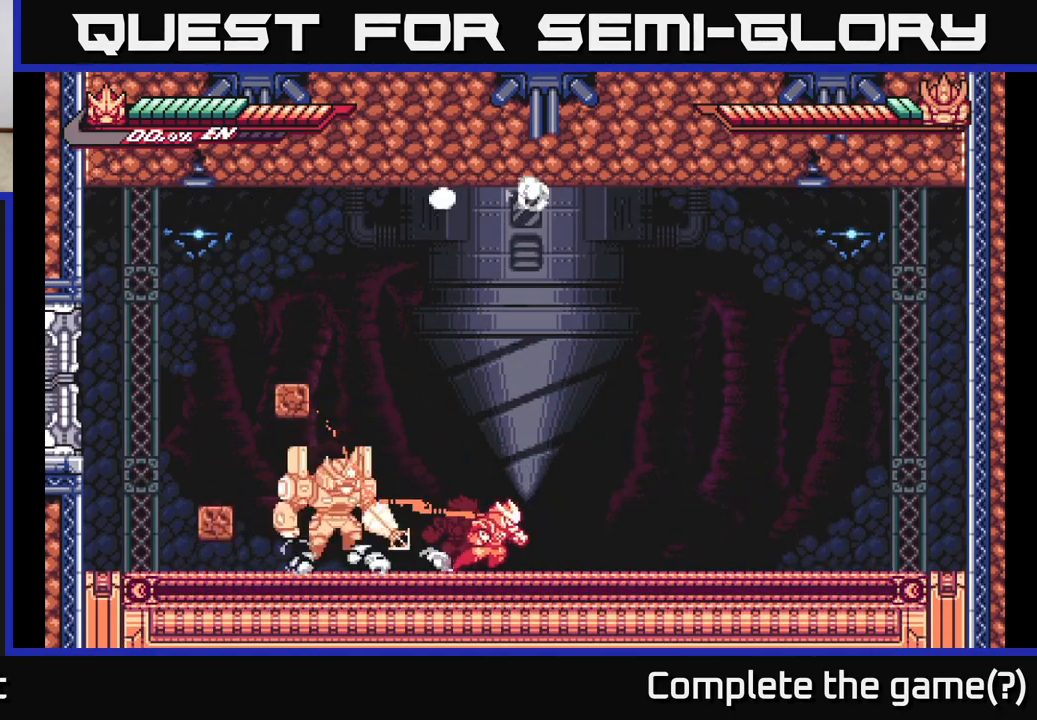
{"buttons": ["L2"], "left_stick": "right", "right_stick": "center", "events": []}
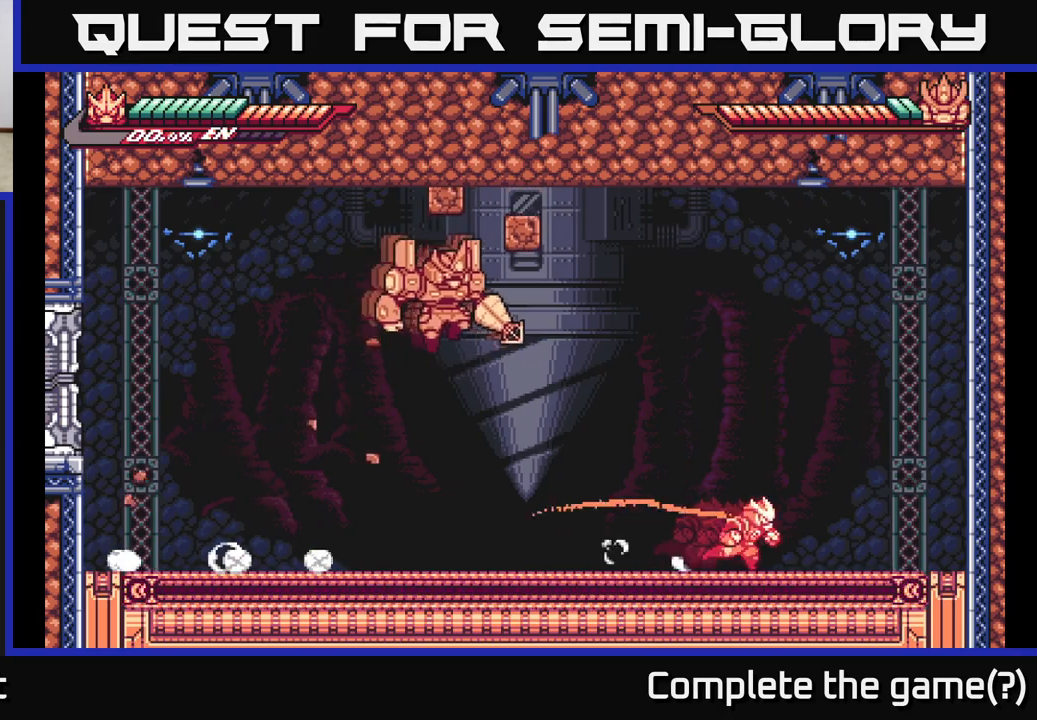
{"buttons": [], "left_stick": "left", "right_stick": "center", "events": [[183, "L2", "up"], [383, "left_stick", "left"]]}
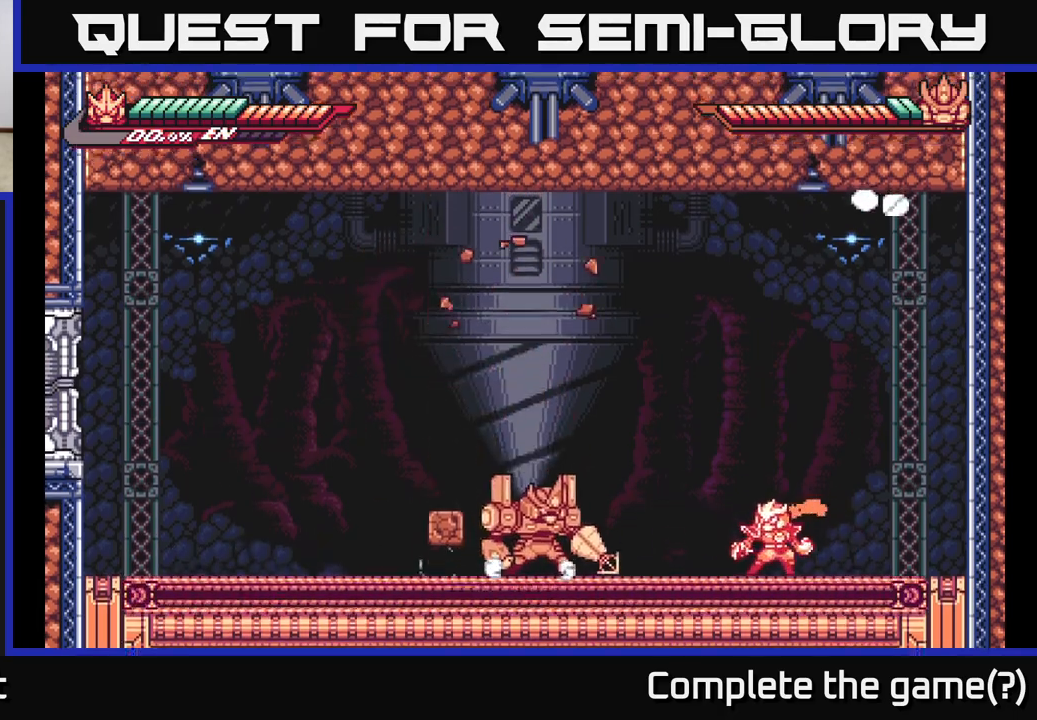
{"buttons": ["L2"], "left_stick": "left", "right_stick": "center", "events": [[33, "left_stick", "center"], [217, "left_stick", "right"], [400, "L2", "down"], [417, "left_stick", "left"]]}
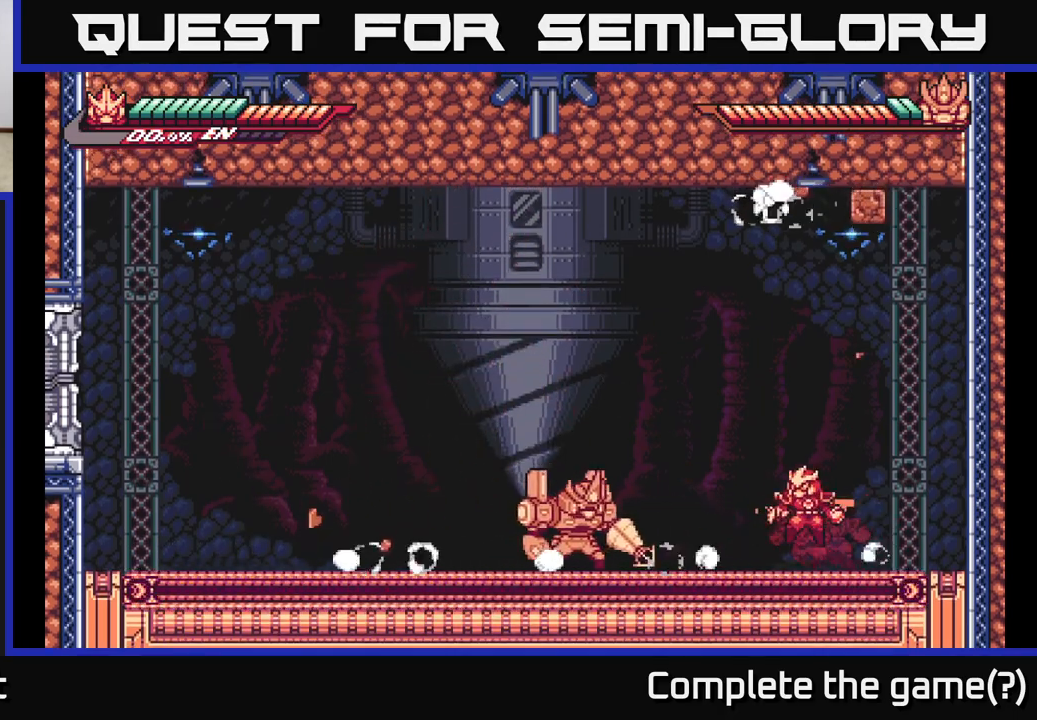
{"buttons": ["L2"], "left_stick": "left", "right_stick": "center", "events": [[33, "A", "down"], [233, "A", "up"], [283, "A", "down"], [467, "A", "up"]]}
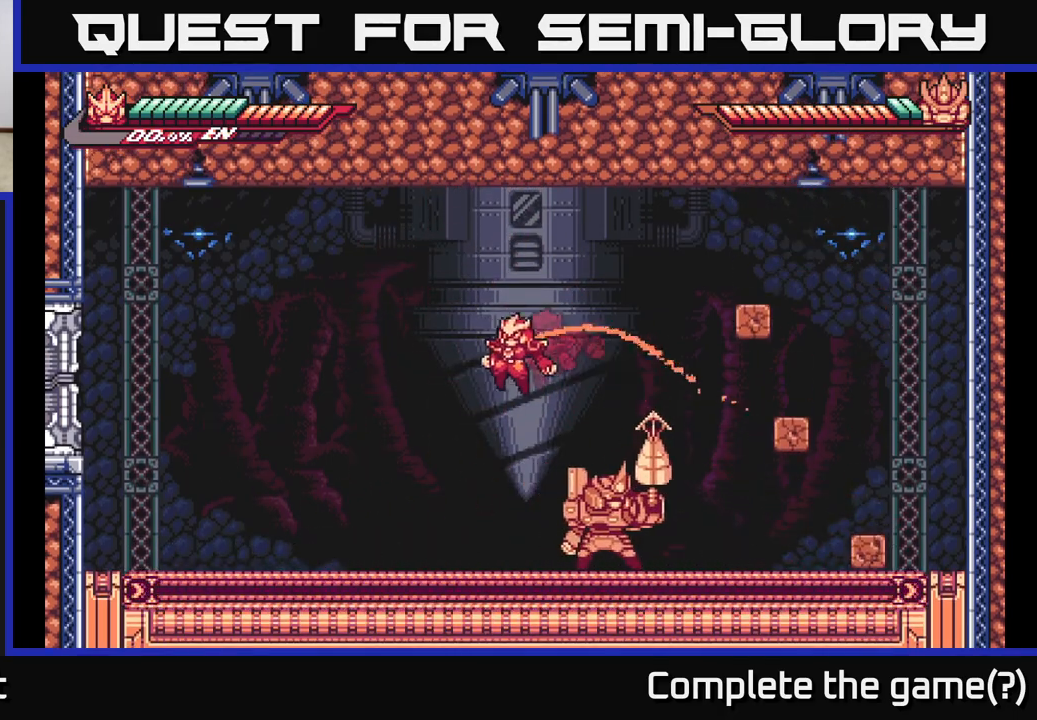
{"buttons": ["X"], "left_stick": "center", "right_stick": "center", "events": [[150, "L2", "up"], [200, "left_stick", "right"], [267, "X", "down"], [367, "left_stick", "center"], [400, "X", "up"], [483, "X", "down"]]}
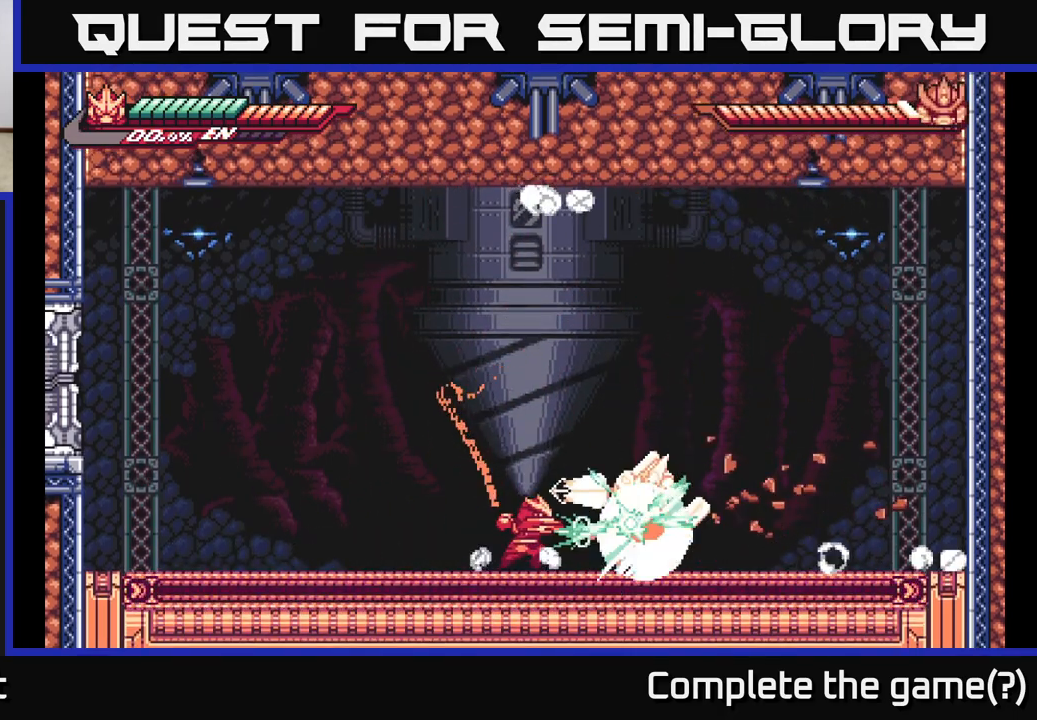
{"buttons": [], "left_stick": "center", "right_stick": "center", "events": [[33, "left_stick", "right"], [117, "X", "up"], [217, "left_stick", "center"], [250, "X", "down"], [283, "A", "down"], [317, "X", "up"], [450, "A", "up"]]}
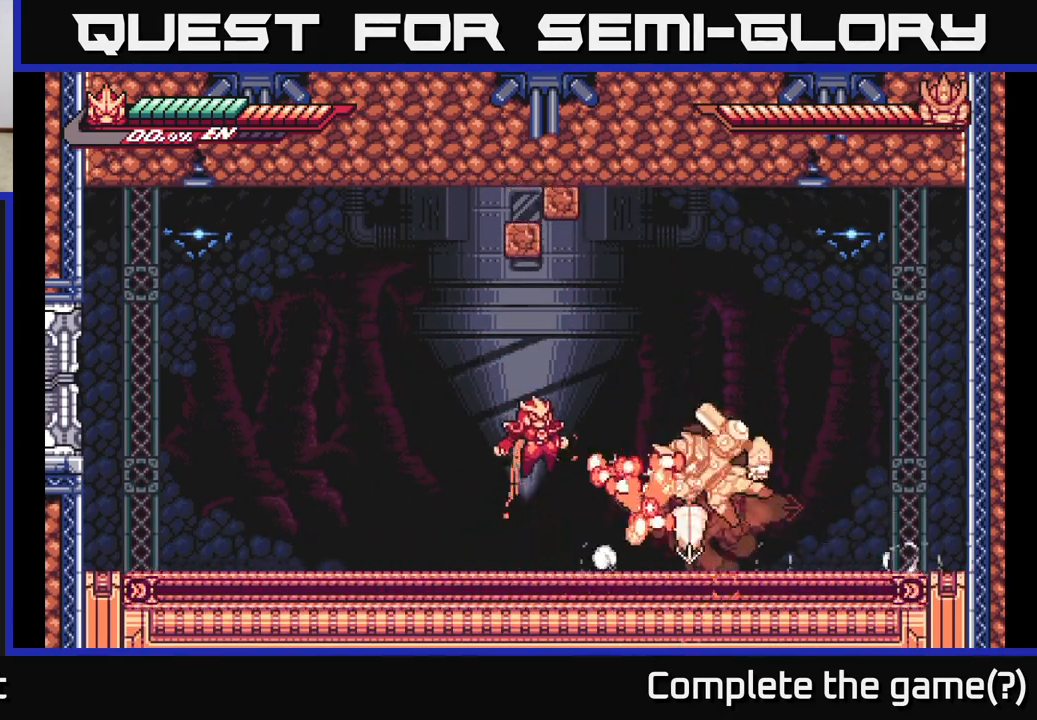
{"buttons": ["A", "X"], "left_stick": "right", "right_stick": "center", "events": [[100, "X", "down"], [167, "X", "up"], [217, "left_stick", "right"], [400, "A", "down"], [483, "X", "down"]]}